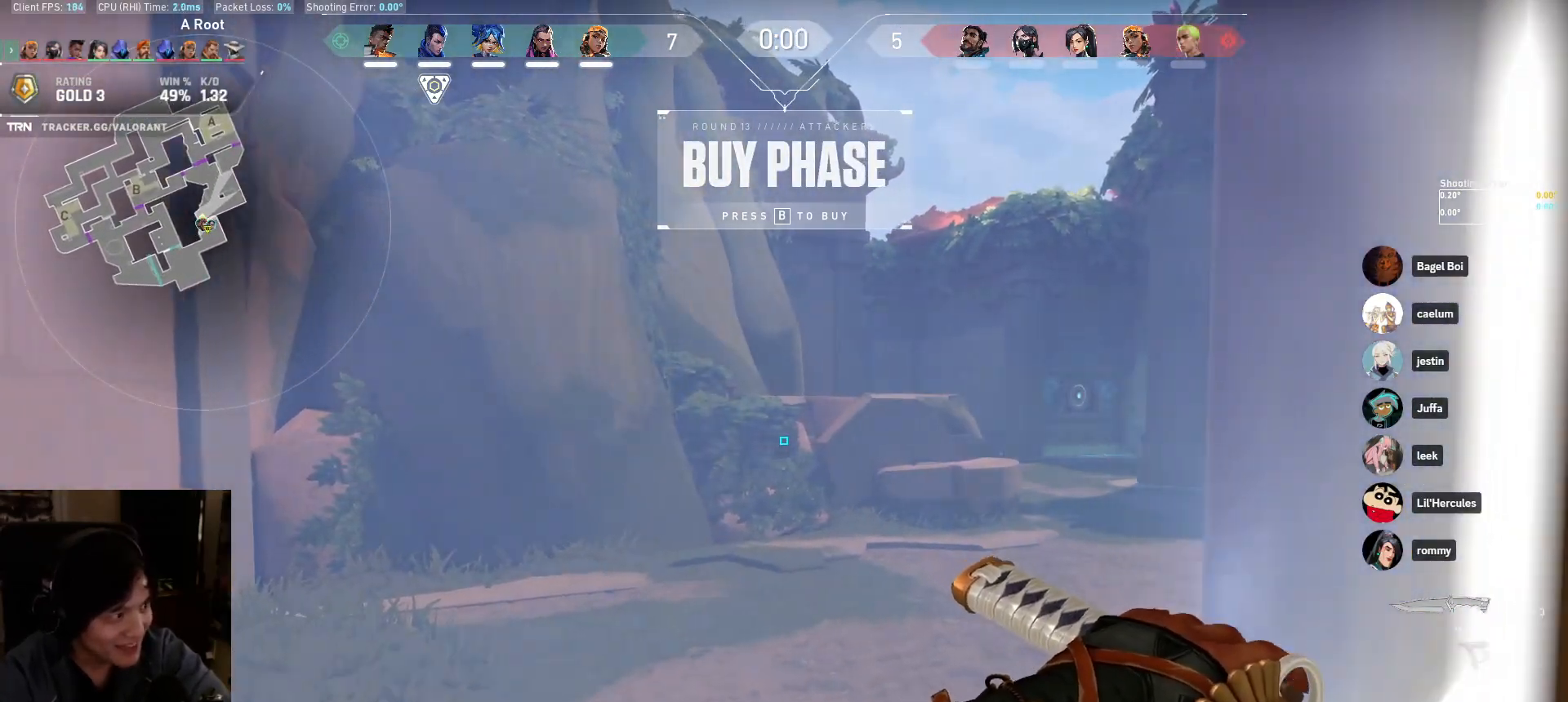
Gameplay with keyboard and mouse; each line is a JSON object with the keys and mouse buttons held at the frame after it. "events" lists presses ("down") and releases ("up") of "a", "ctrl", "d", "e", "q", "s", "shift", "space", "w", "mouse_left", "mouse_wheel", "mouse_right", "mouse_mb4" and "mouse_mb5" between this image and that frame as [ms after this image, input, new state], when the widget could be followed in between. "mouse_left", "mouse_wheel", "mouse_right", "mouse_mb4", "mouse_mb5" = the "left", "wheel", "right", "mb4", "mb5" buttons of the "mouse" list. No other keys are recorded. "wheel" means that the mouse wheel is clicked or scrolled. Mouse movement is not recorded.
{"keys": ["w"], "mouse": [], "events": [[33, "a", "down"], [100, "a", "up"], [267, "w", "up"], [317, "w", "down"]]}
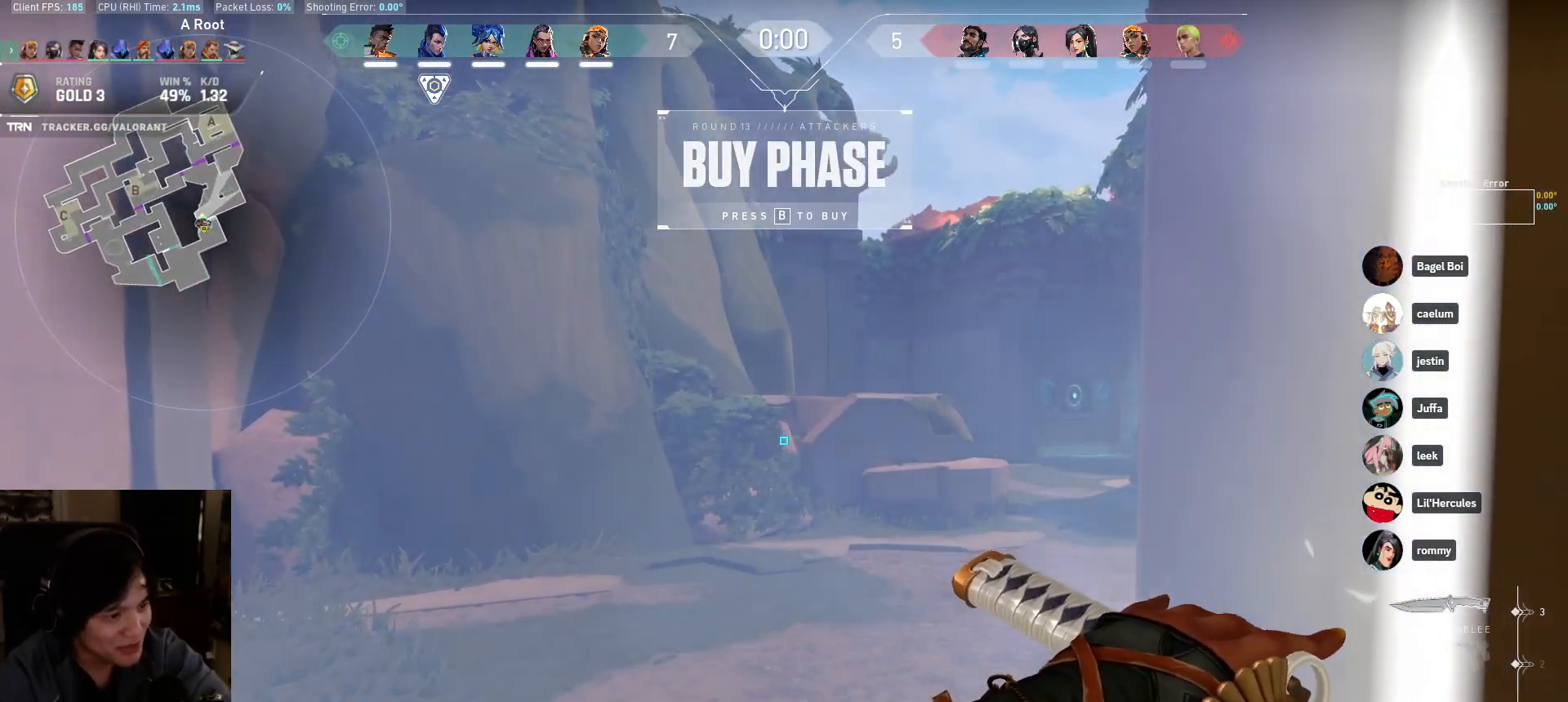
{"keys": ["w"], "mouse": [], "events": [[83, "a", "down"], [317, "a", "up"]]}
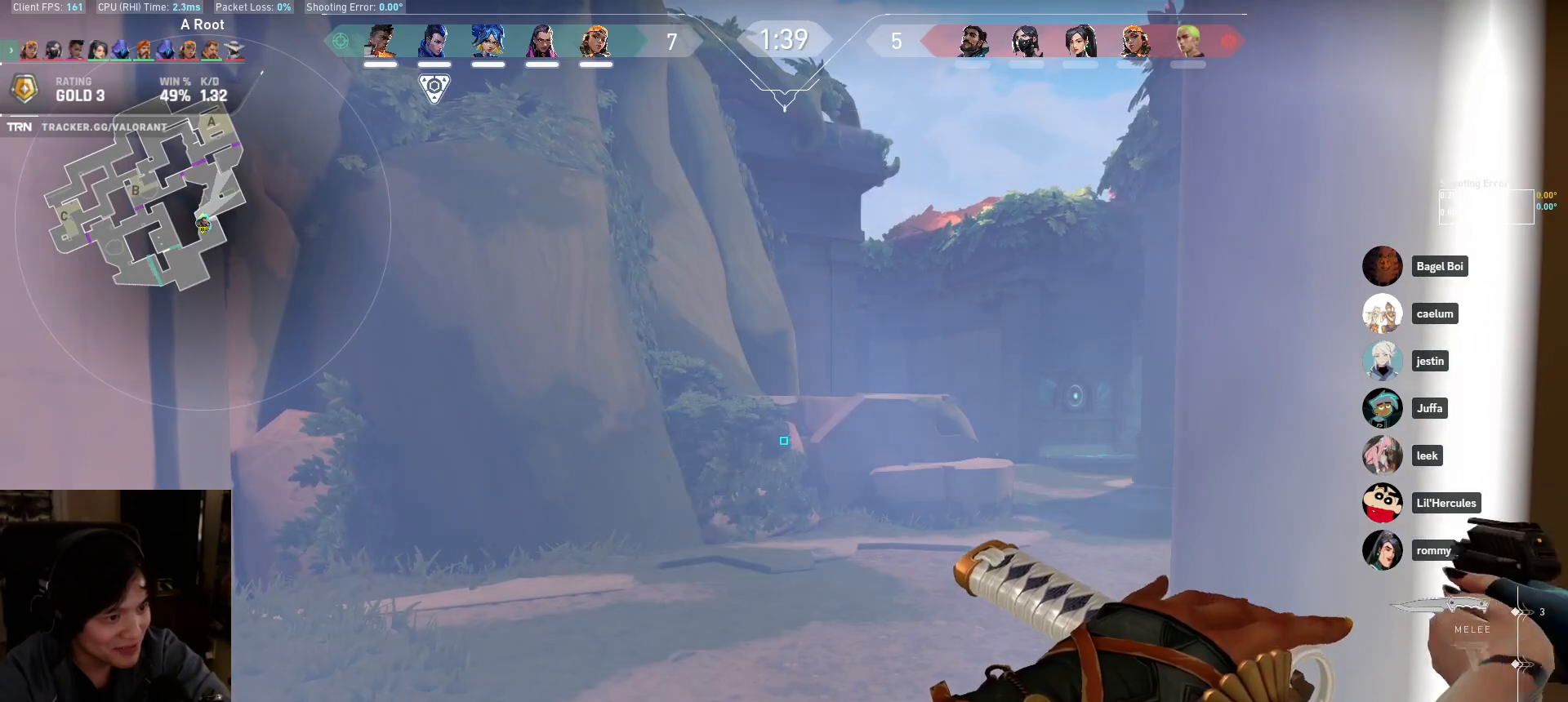
{"keys": ["w"], "mouse": [], "events": [[117, "a", "down"], [233, "a", "up"]]}
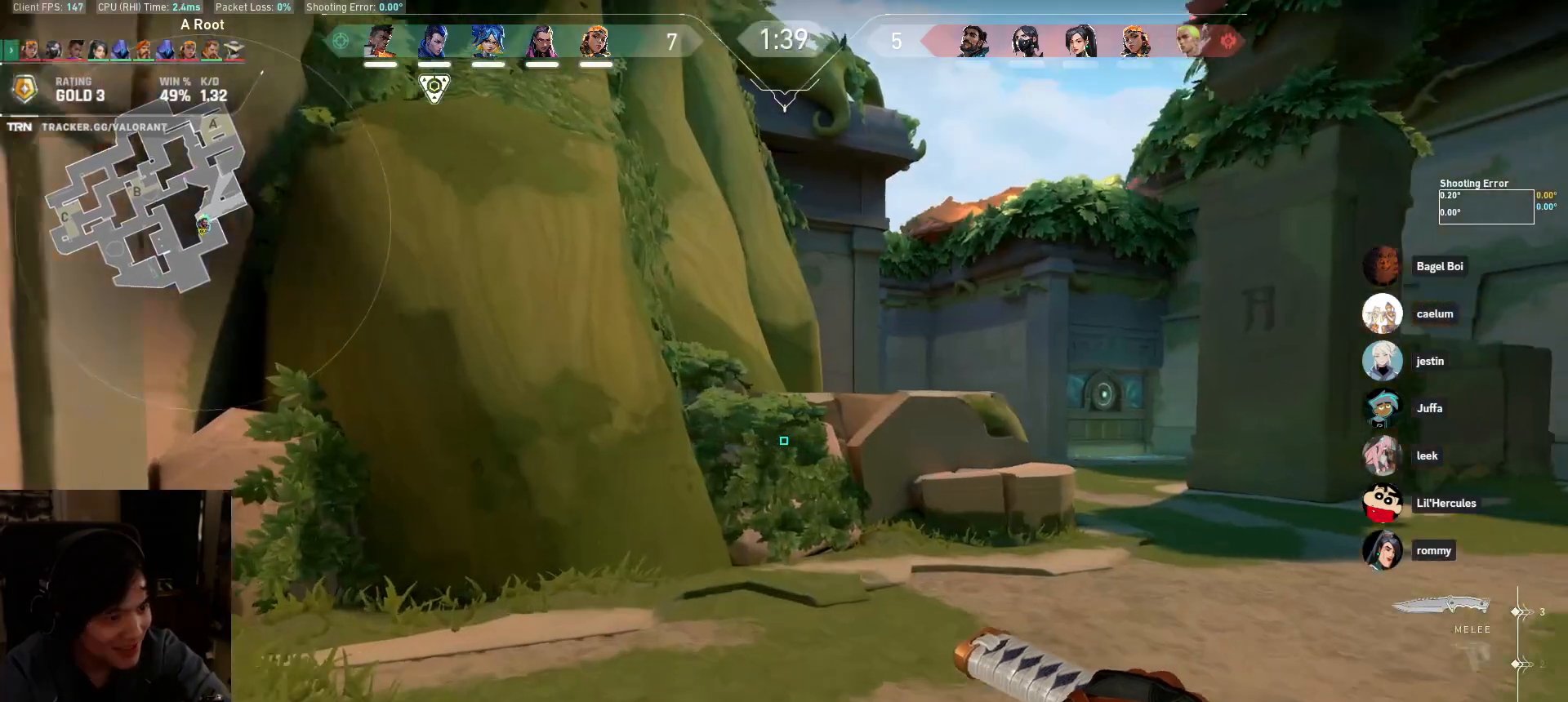
{"keys": ["d", "w"], "mouse": [], "events": [[483, "d", "down"]]}
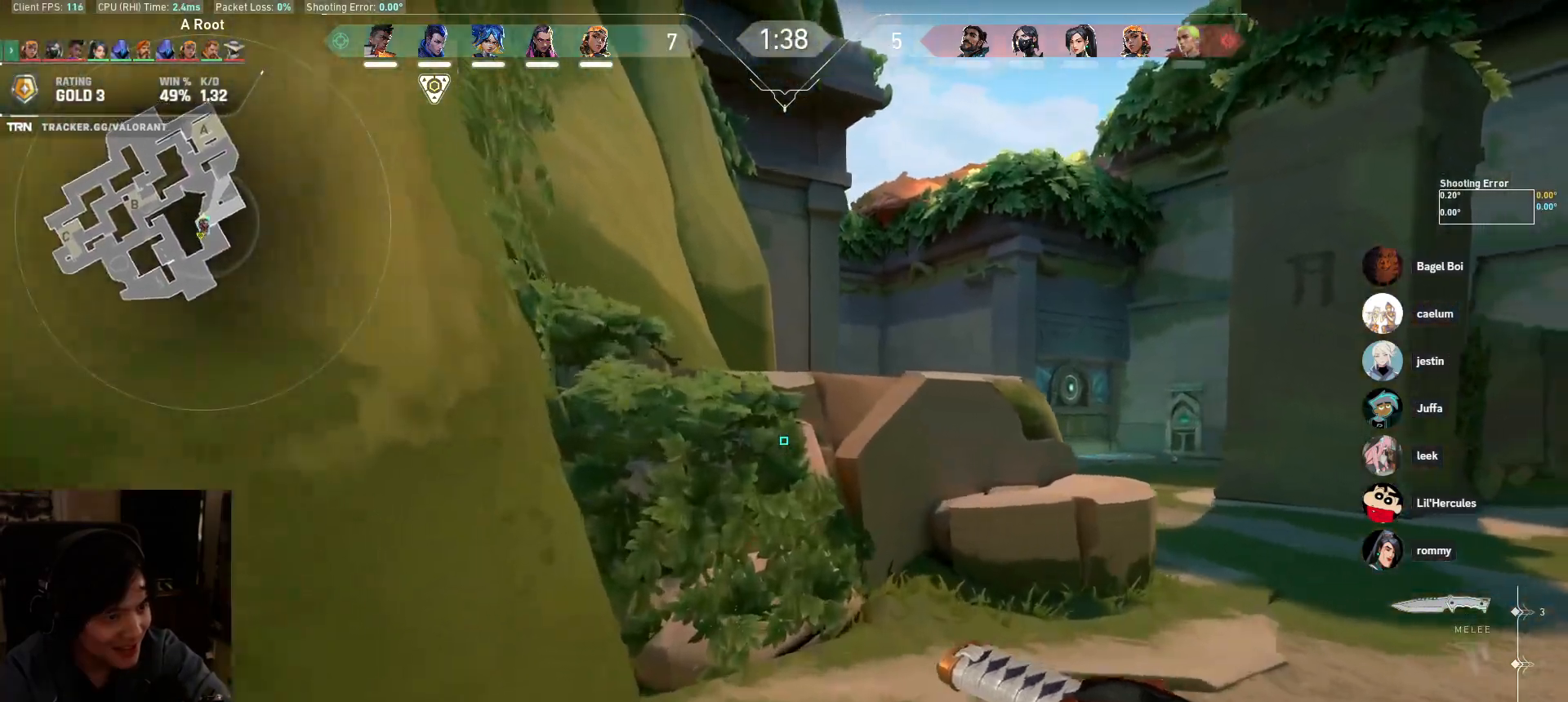
{"keys": ["w"], "mouse": [], "events": [[200, "d", "up"]]}
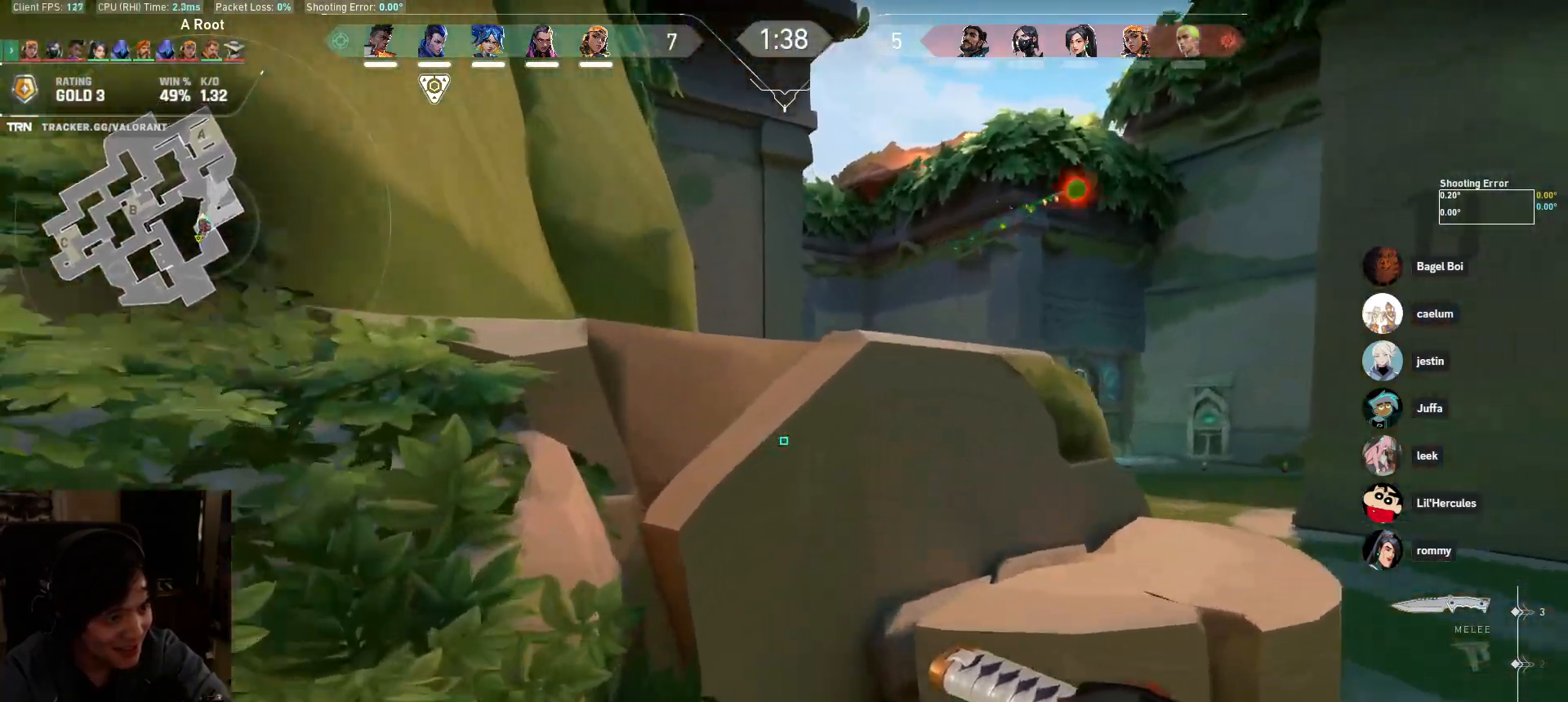
{"keys": ["a", "w"], "mouse": [], "events": [[67, "mouse_wheel", "down"], [83, "d", "down"], [250, "mouse_wheel", "up"], [267, "a", "down"], [350, "d", "up"]]}
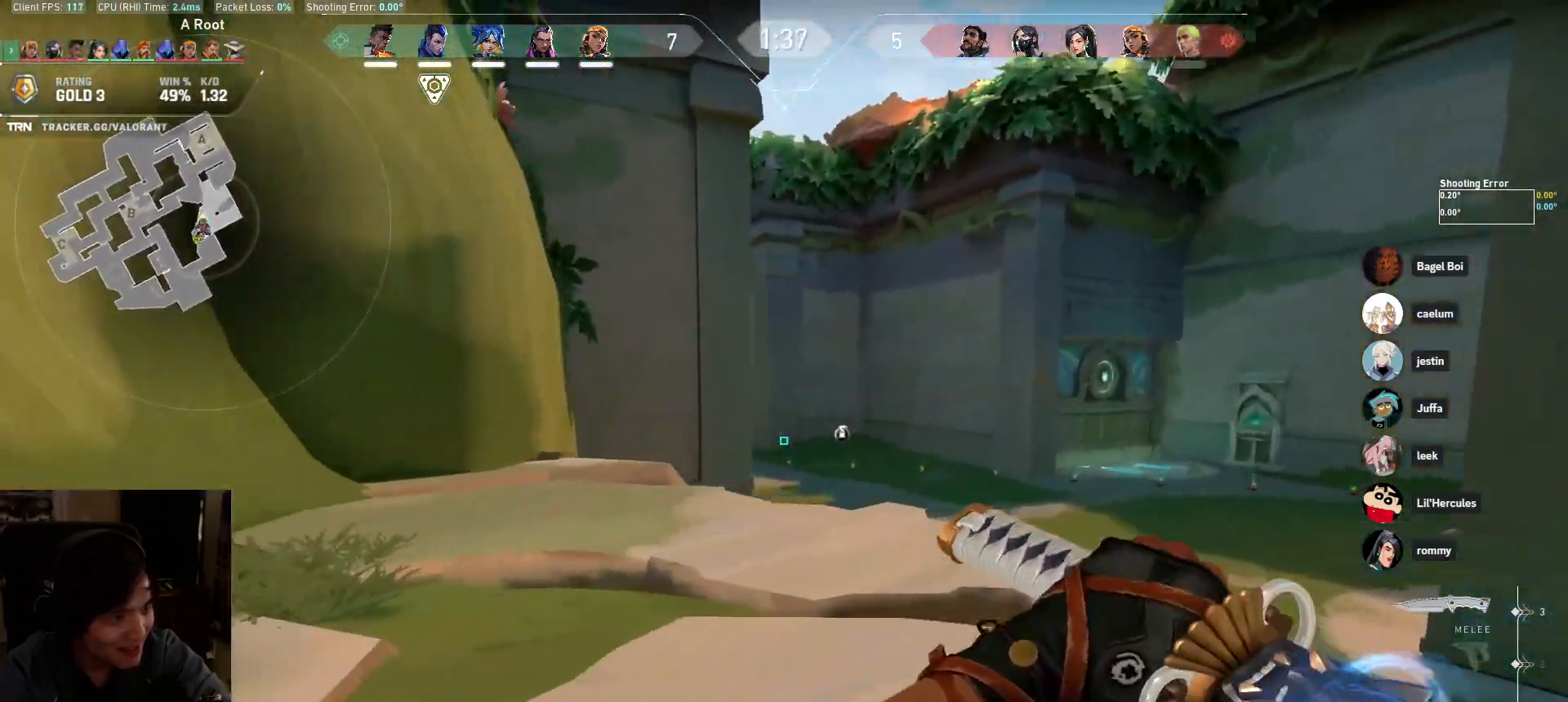
{"keys": ["a", "w"], "mouse": [], "events": [[83, "mouse_wheel", "down"], [283, "mouse_wheel", "up"], [283, "w", "up"], [300, "w", "down"]]}
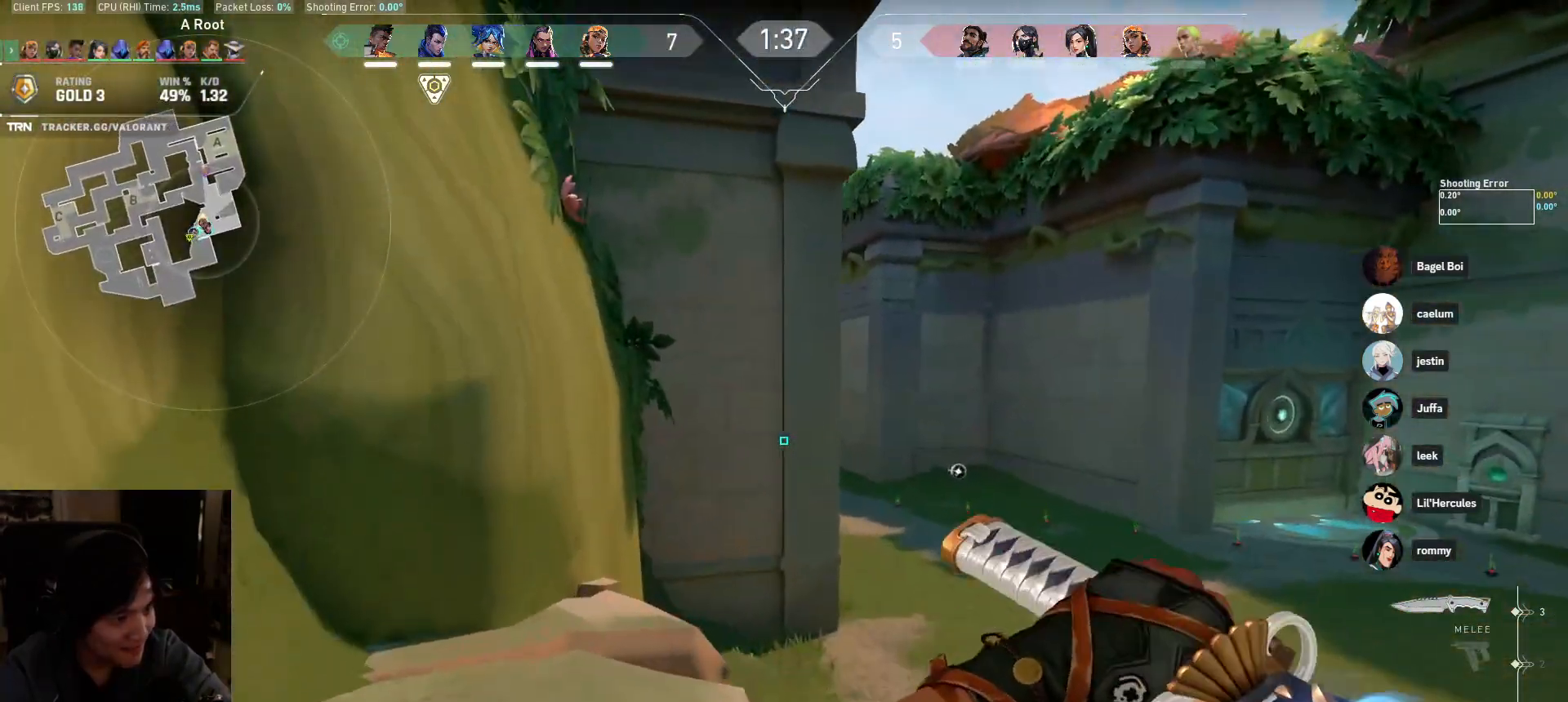
{"keys": ["w"], "mouse": [], "events": [[250, "a", "up"], [367, "shift", "down"], [417, "shift", "up"]]}
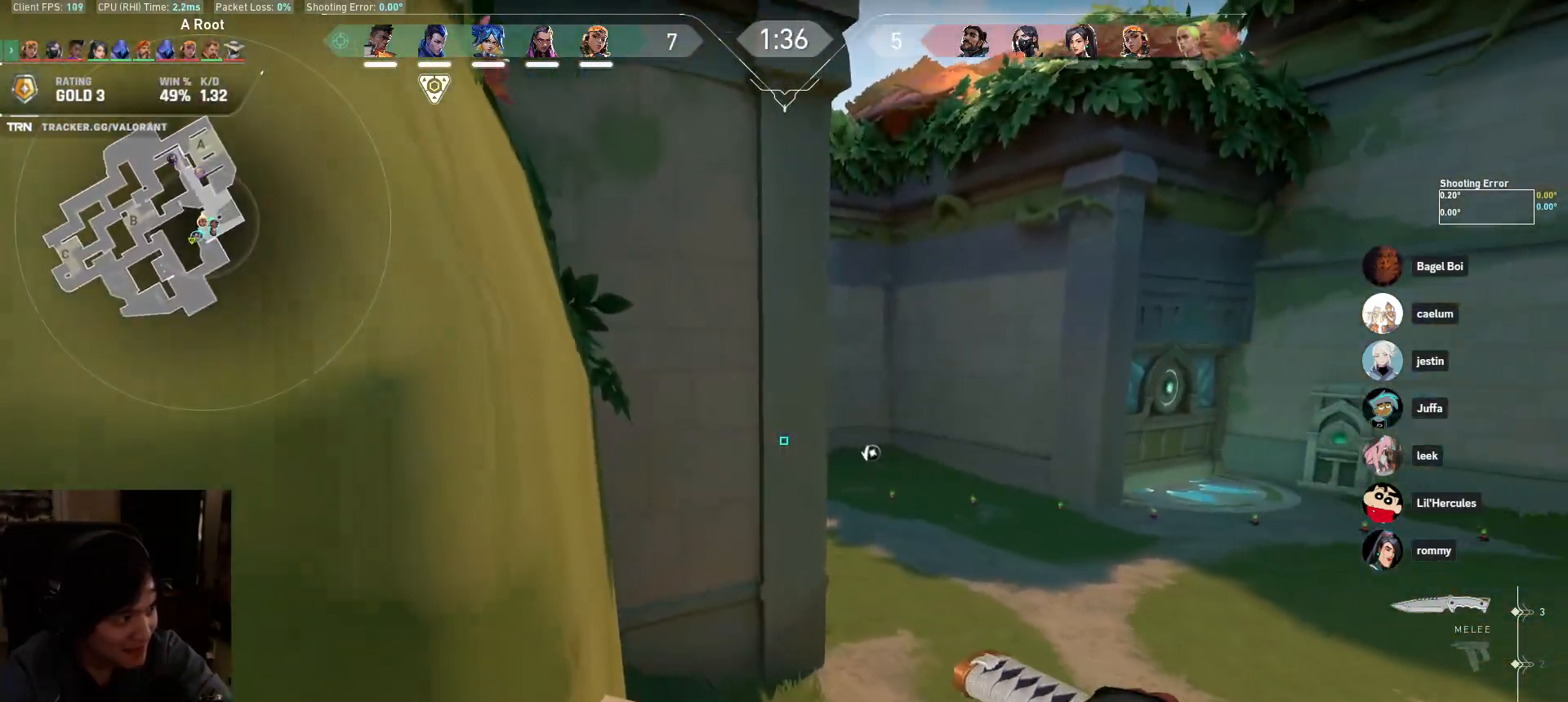
{"keys": ["w"], "mouse": [], "events": []}
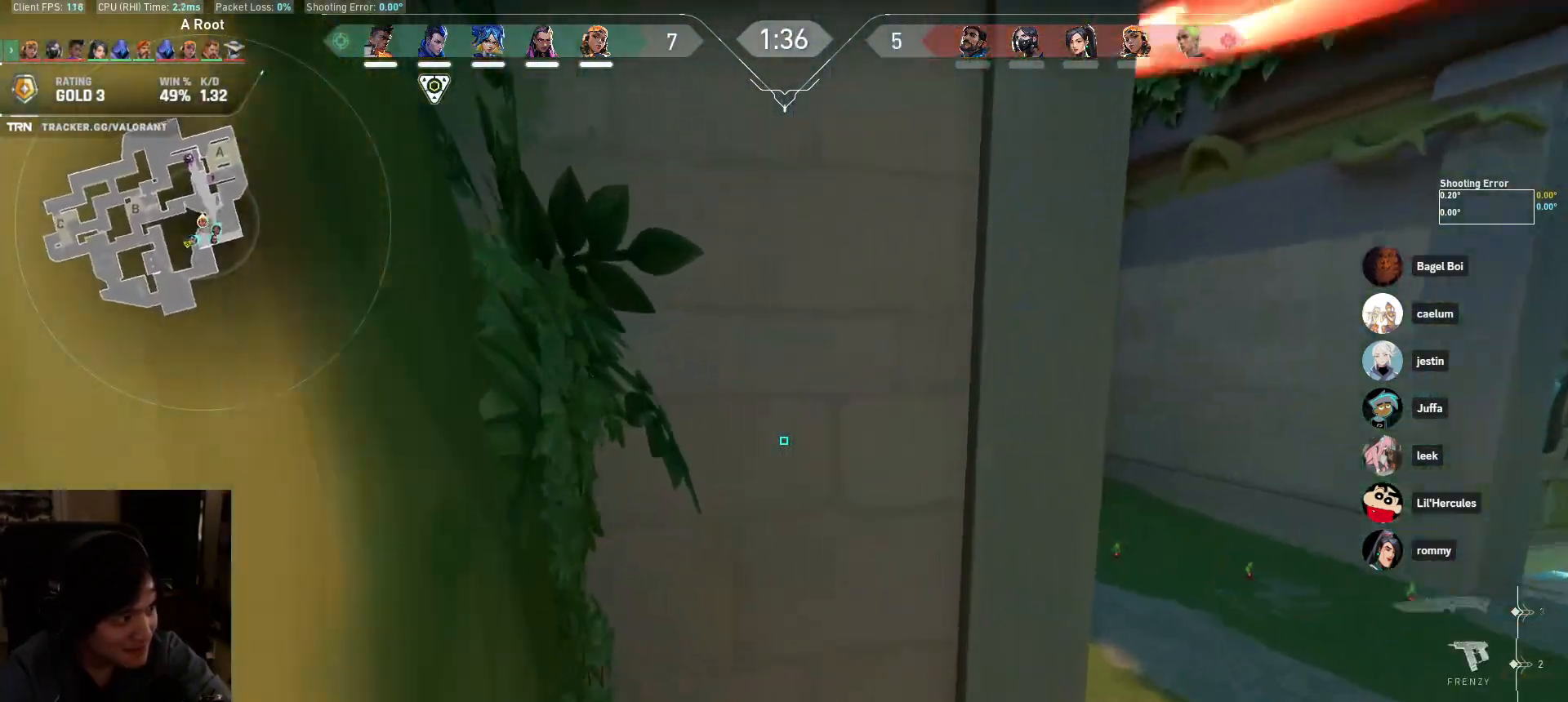
{"keys": ["a", "s"], "mouse": [], "events": [[150, "a", "down"], [183, "w", "up"], [300, "s", "down"]]}
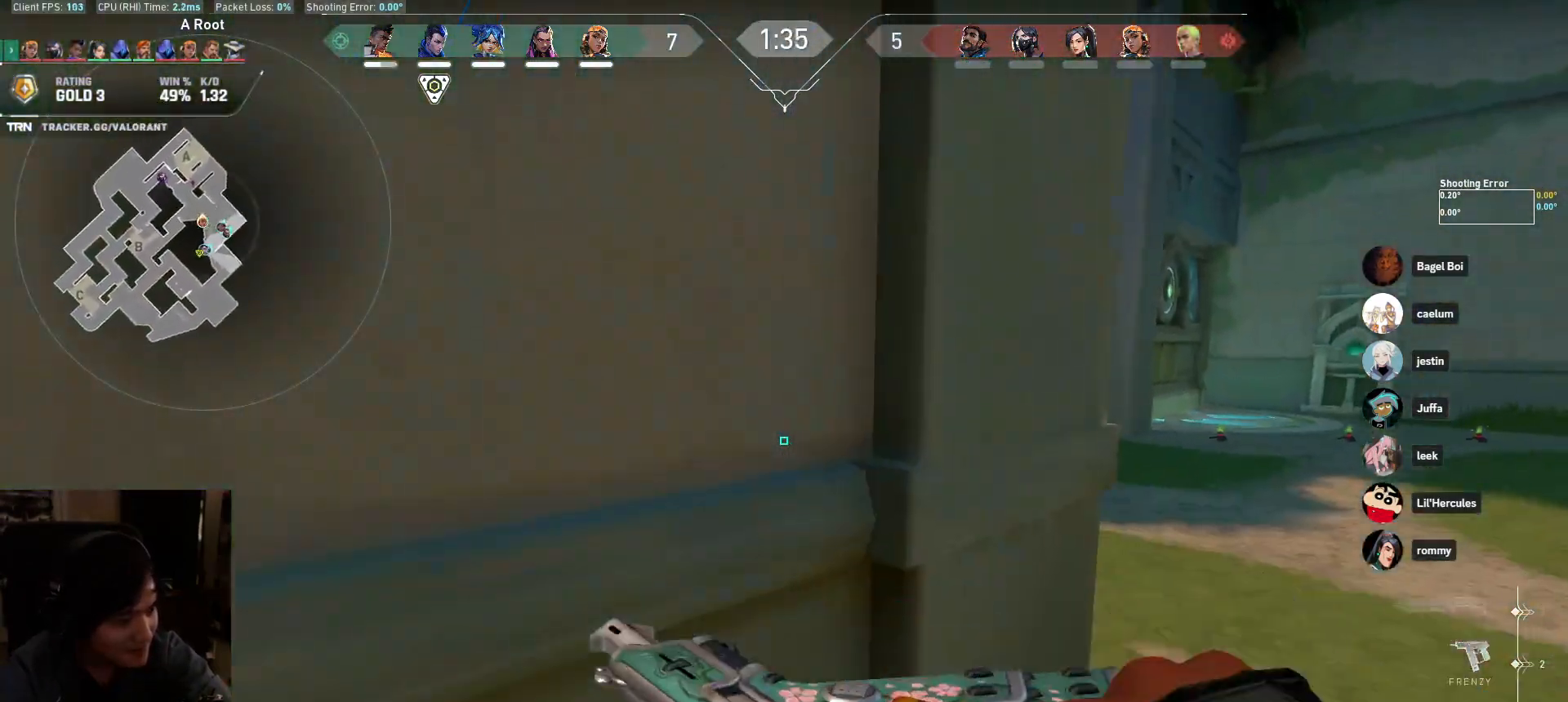
{"keys": [], "mouse": [], "events": [[83, "s", "up"], [217, "a", "up"], [233, "s", "down"], [400, "s", "up"]]}
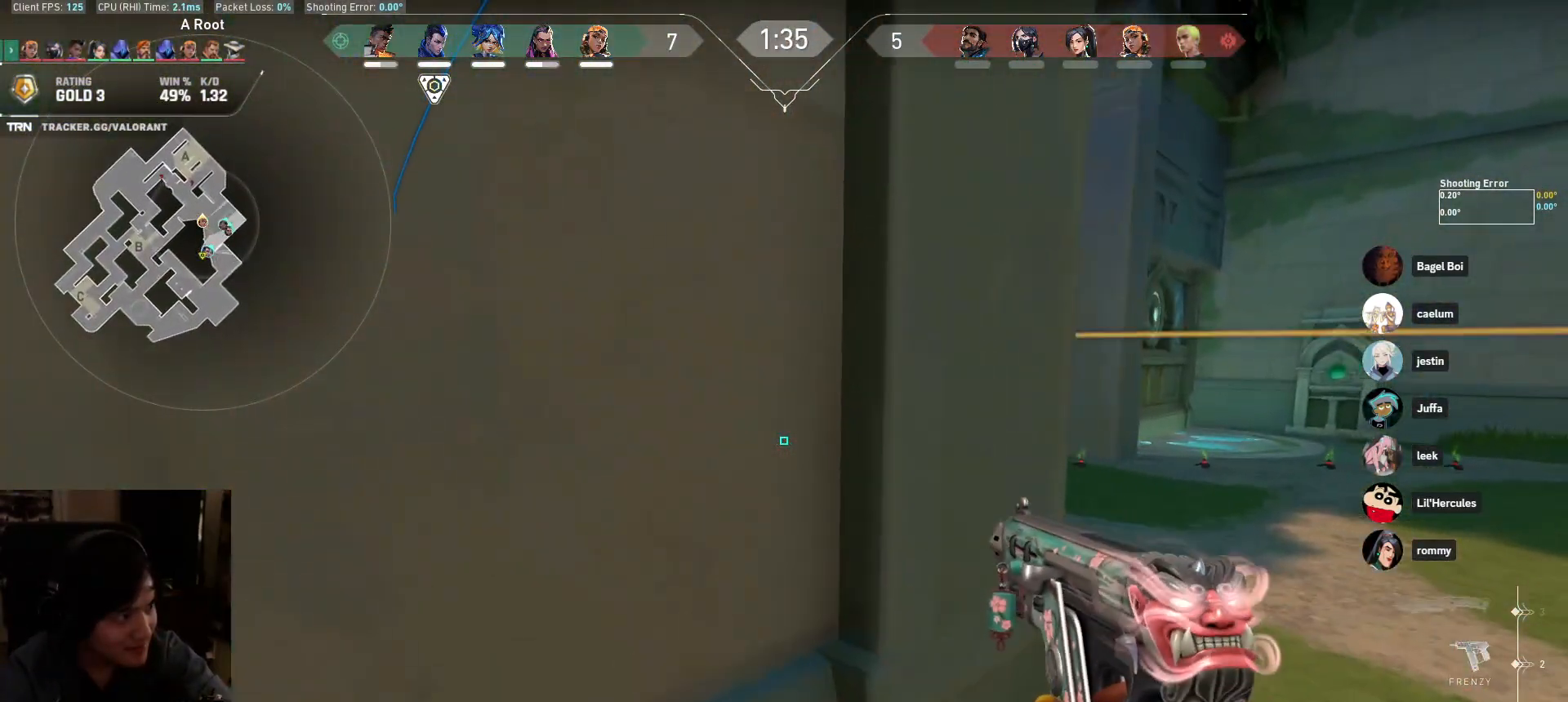
{"keys": ["a"], "mouse": [], "events": [[200, "w", "down"], [233, "d", "down"], [383, "a", "down"], [383, "d", "up"], [383, "w", "up"]]}
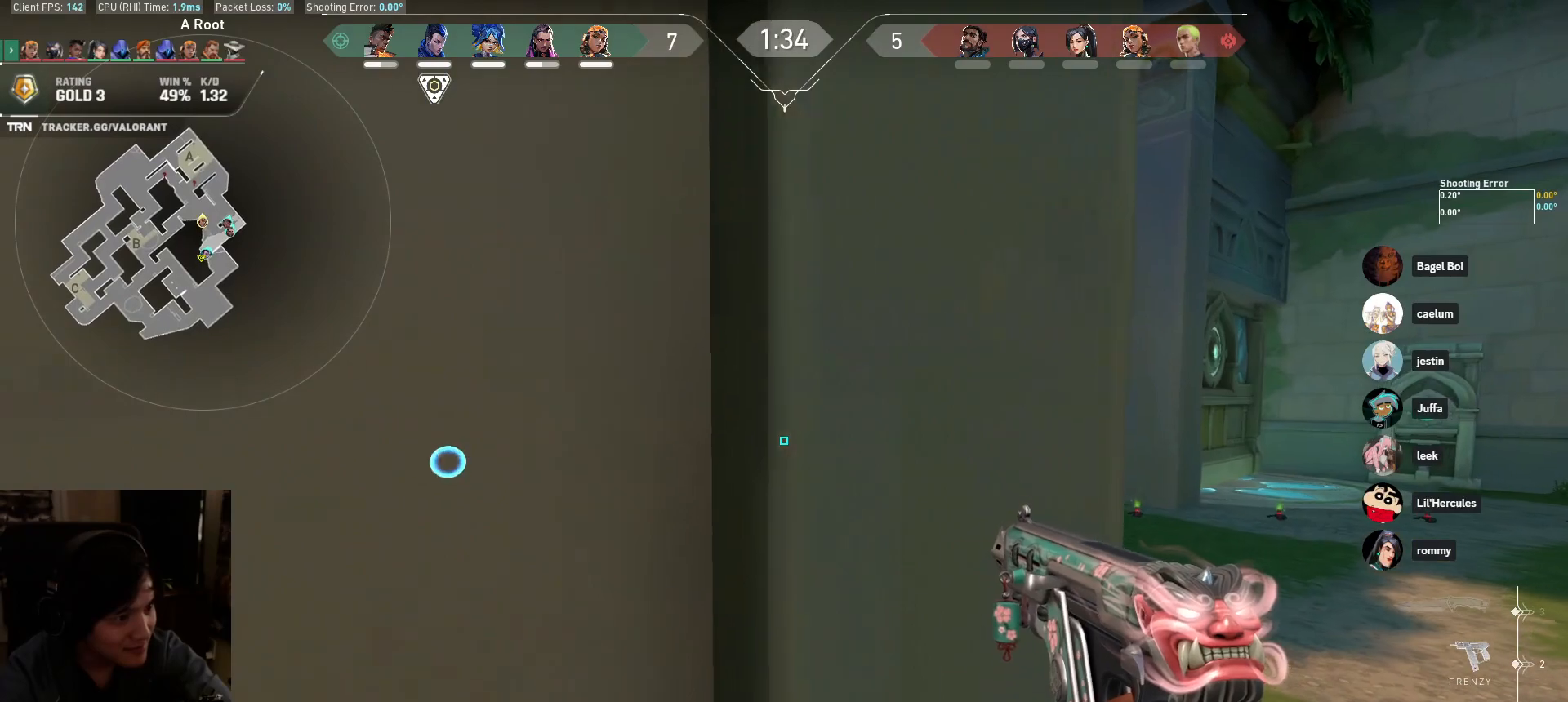
{"keys": ["a"], "mouse": [], "events": [[33, "a", "up"], [267, "s", "down"], [383, "a", "down"], [450, "s", "up"]]}
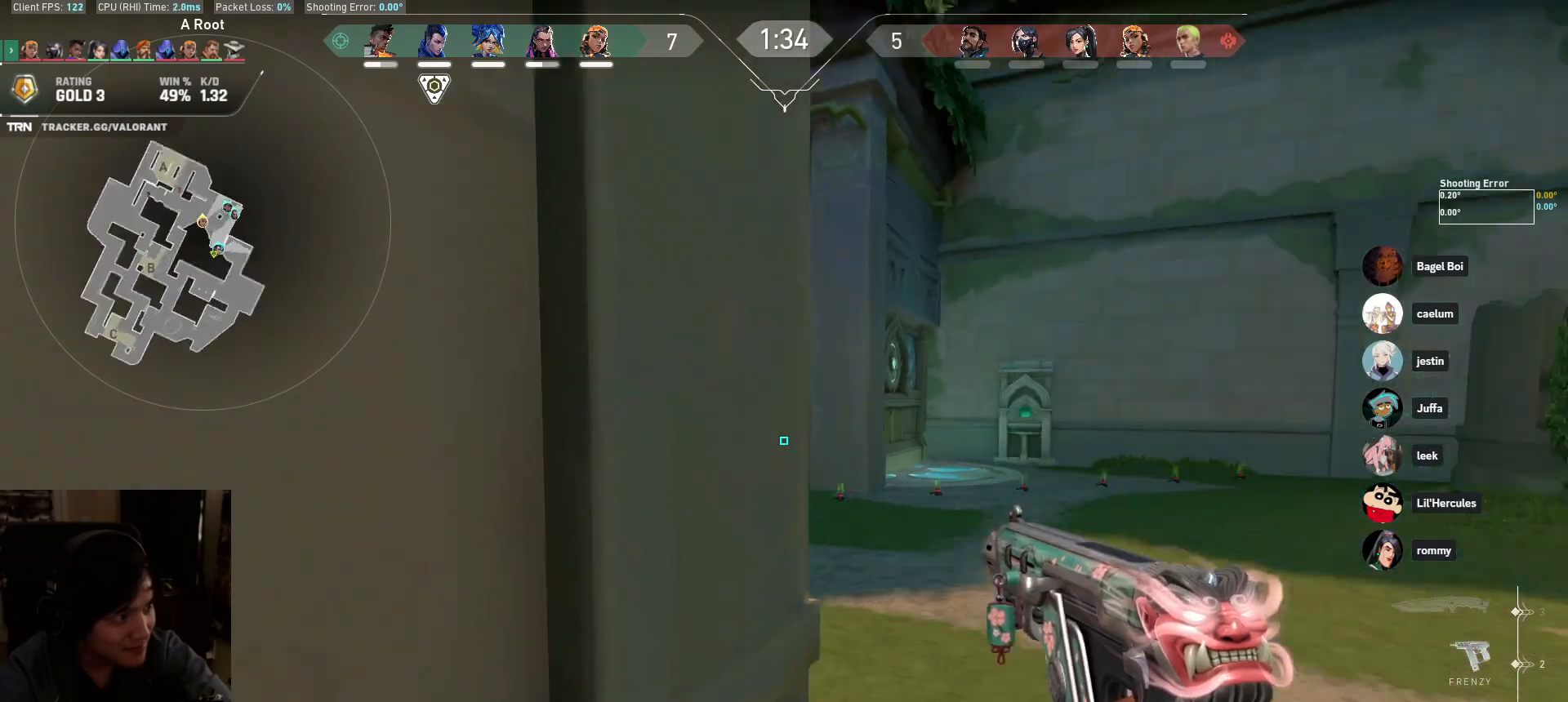
{"keys": ["a", "s", "shift"], "mouse": [], "events": [[83, "s", "down"], [150, "a", "up"], [283, "shift", "down"], [450, "a", "down"]]}
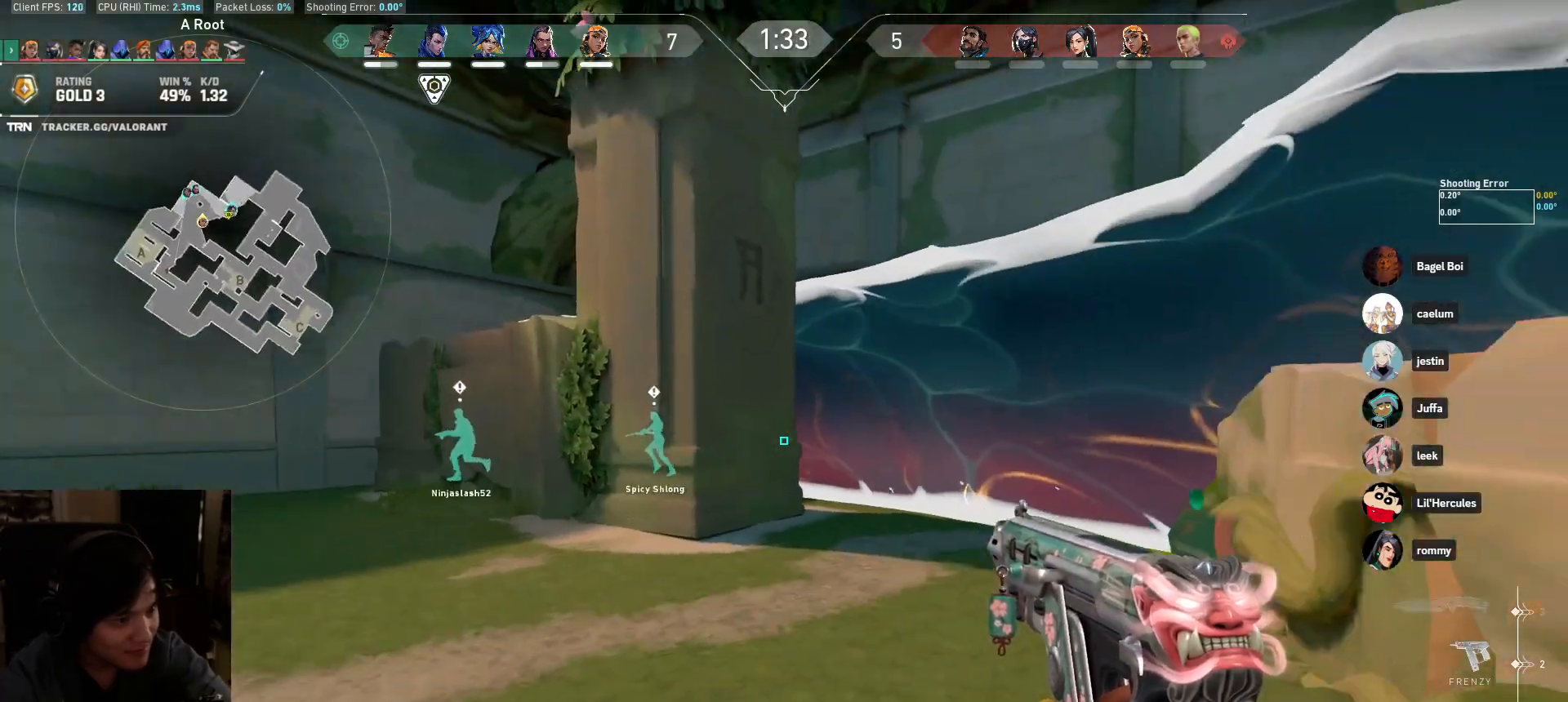
{"keys": ["a", "shift"], "mouse": [], "events": [[100, "a", "up"], [333, "a", "down"], [417, "s", "up"]]}
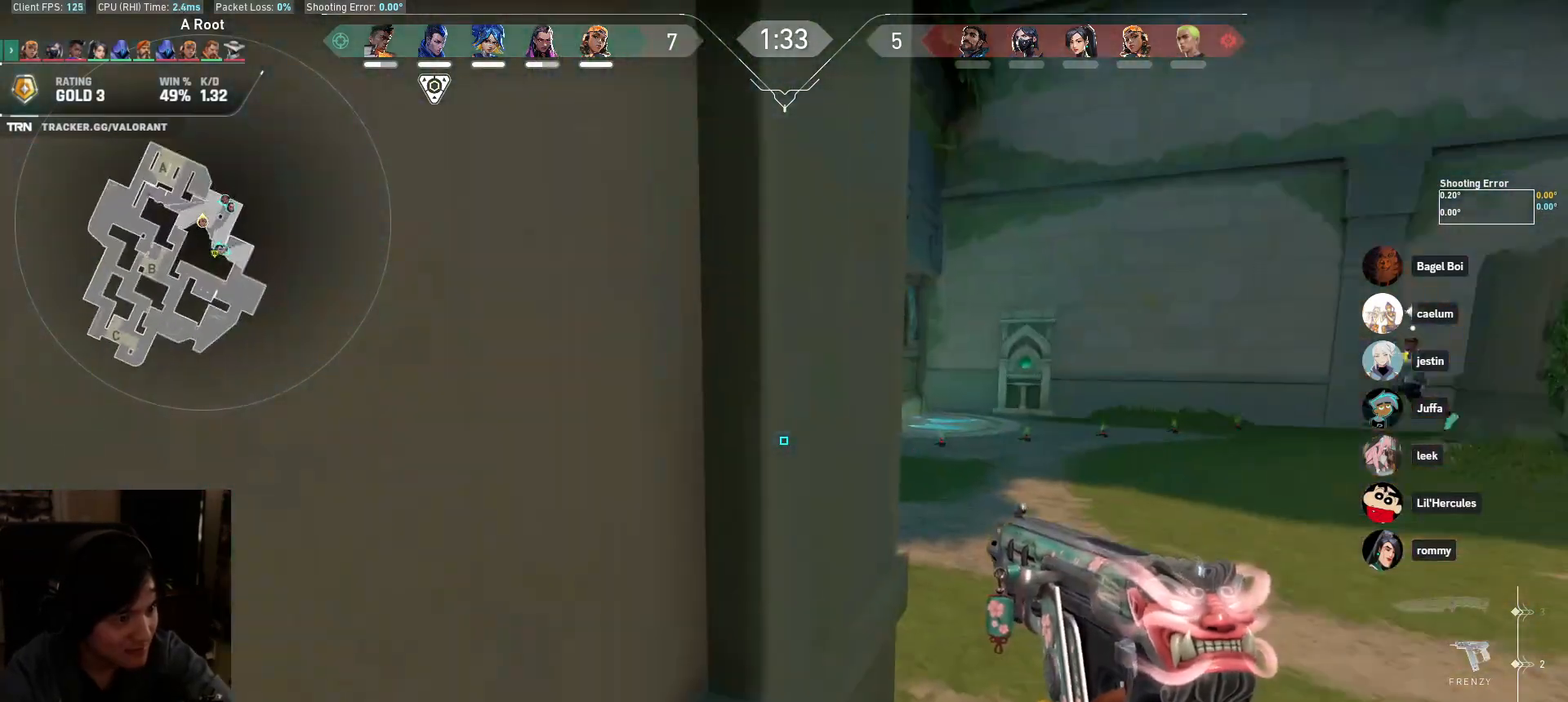
{"keys": ["a", "shift"], "mouse": [], "events": []}
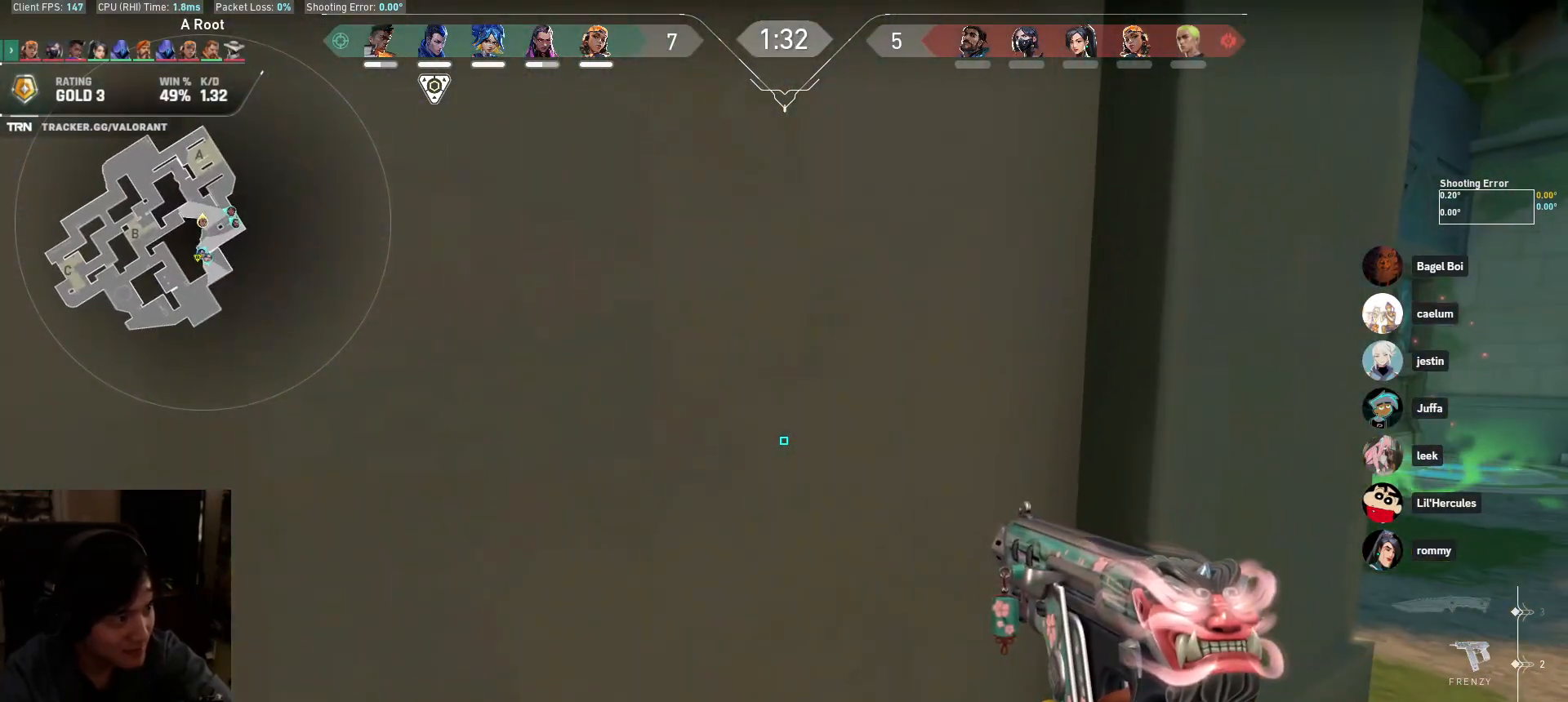
{"keys": ["a", "s", "shift"], "mouse": [], "events": [[83, "s", "down"]]}
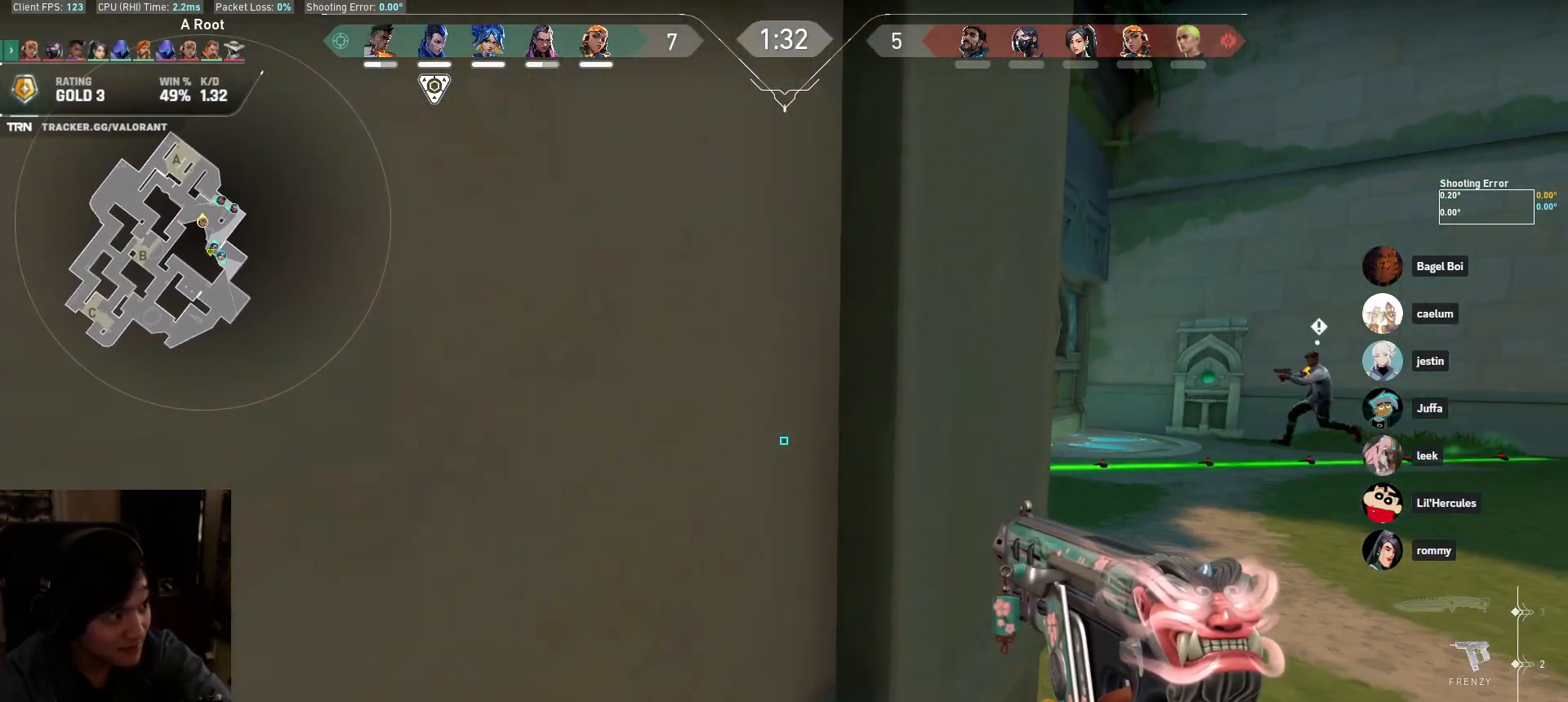
{"keys": ["a", "s", "shift"], "mouse": [], "events": []}
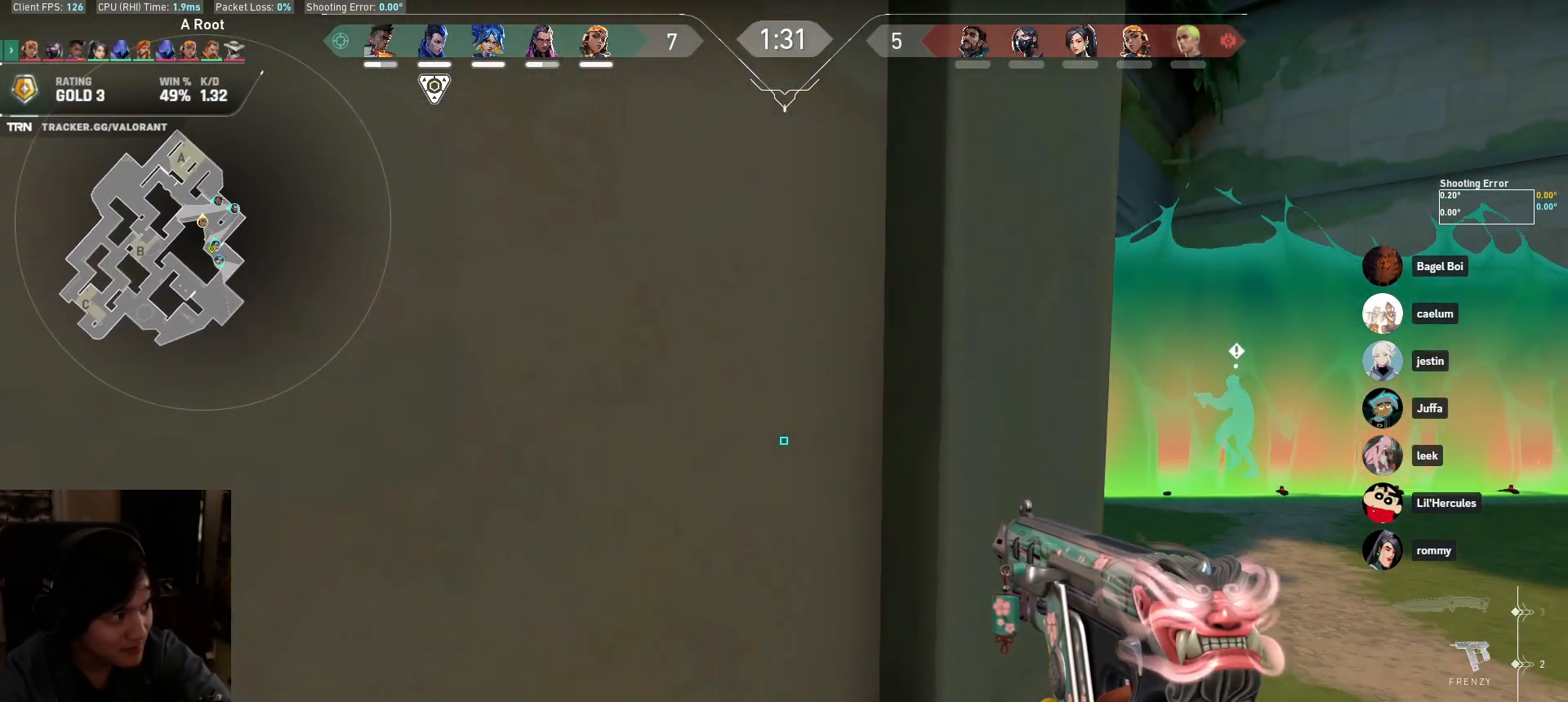
{"keys": ["a", "shift"], "mouse": [], "events": [[67, "s", "up"], [150, "a", "up"], [350, "a", "down"]]}
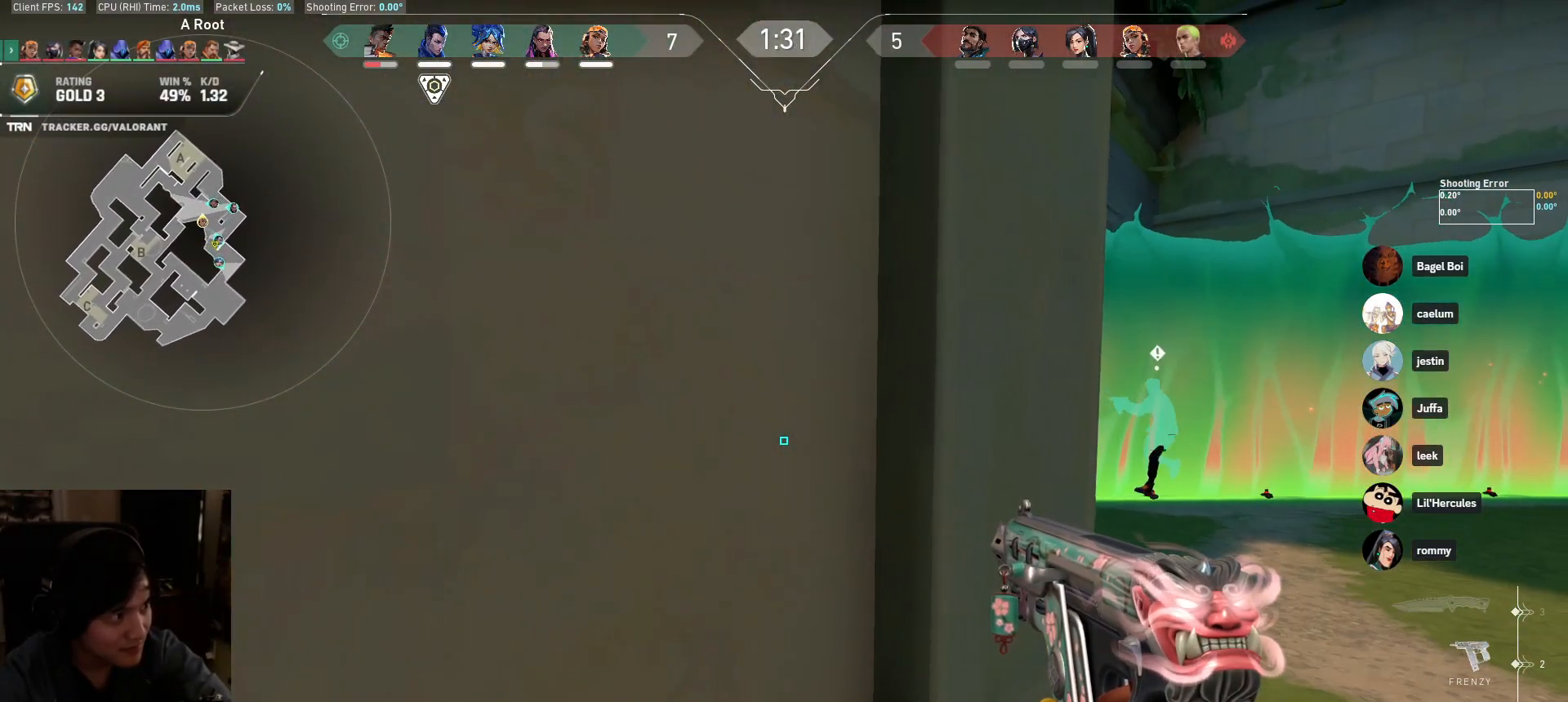
{"keys": [], "mouse": [], "events": [[250, "a", "up"], [350, "shift", "up"]]}
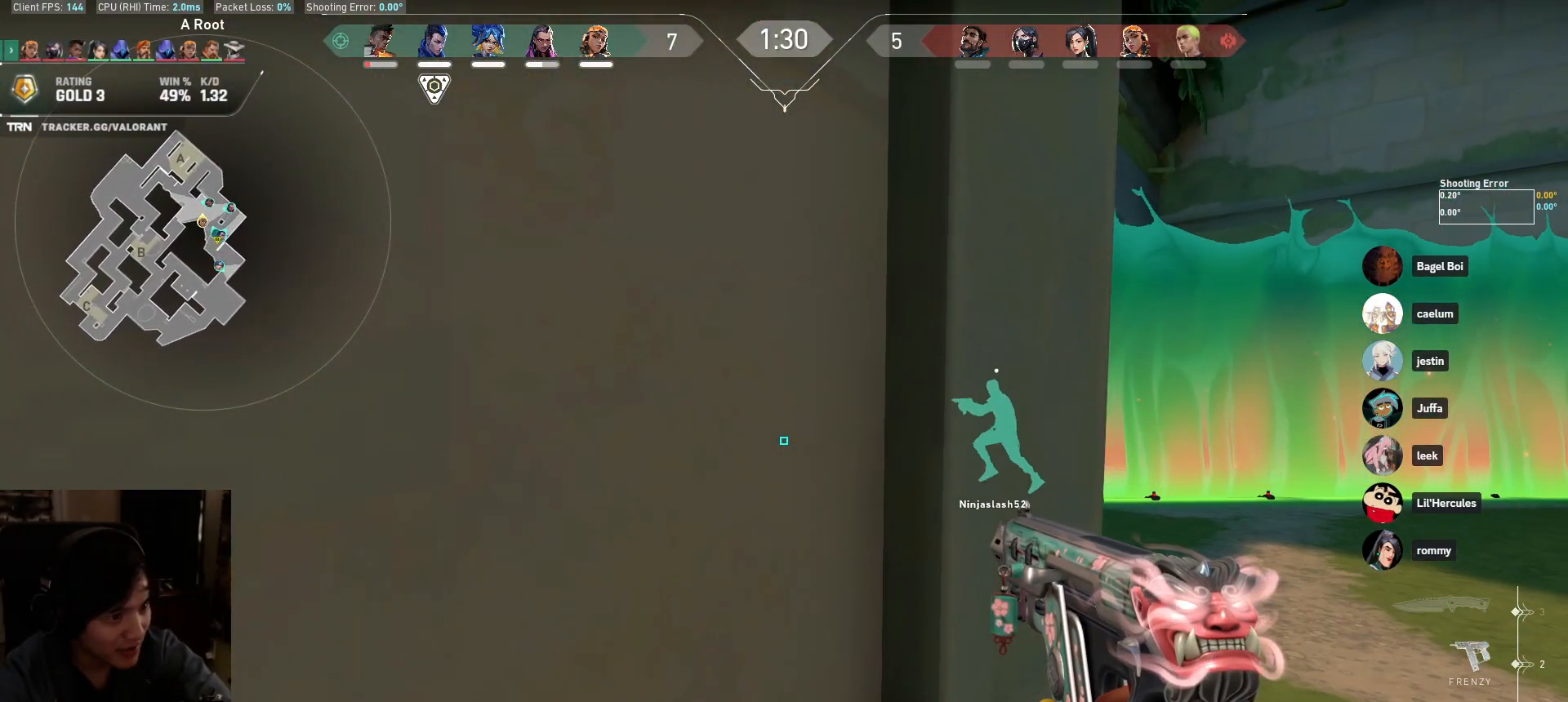
{"keys": [], "mouse": [], "events": [[167, "d", "down"], [283, "d", "up"], [300, "a", "down"], [500, "a", "up"]]}
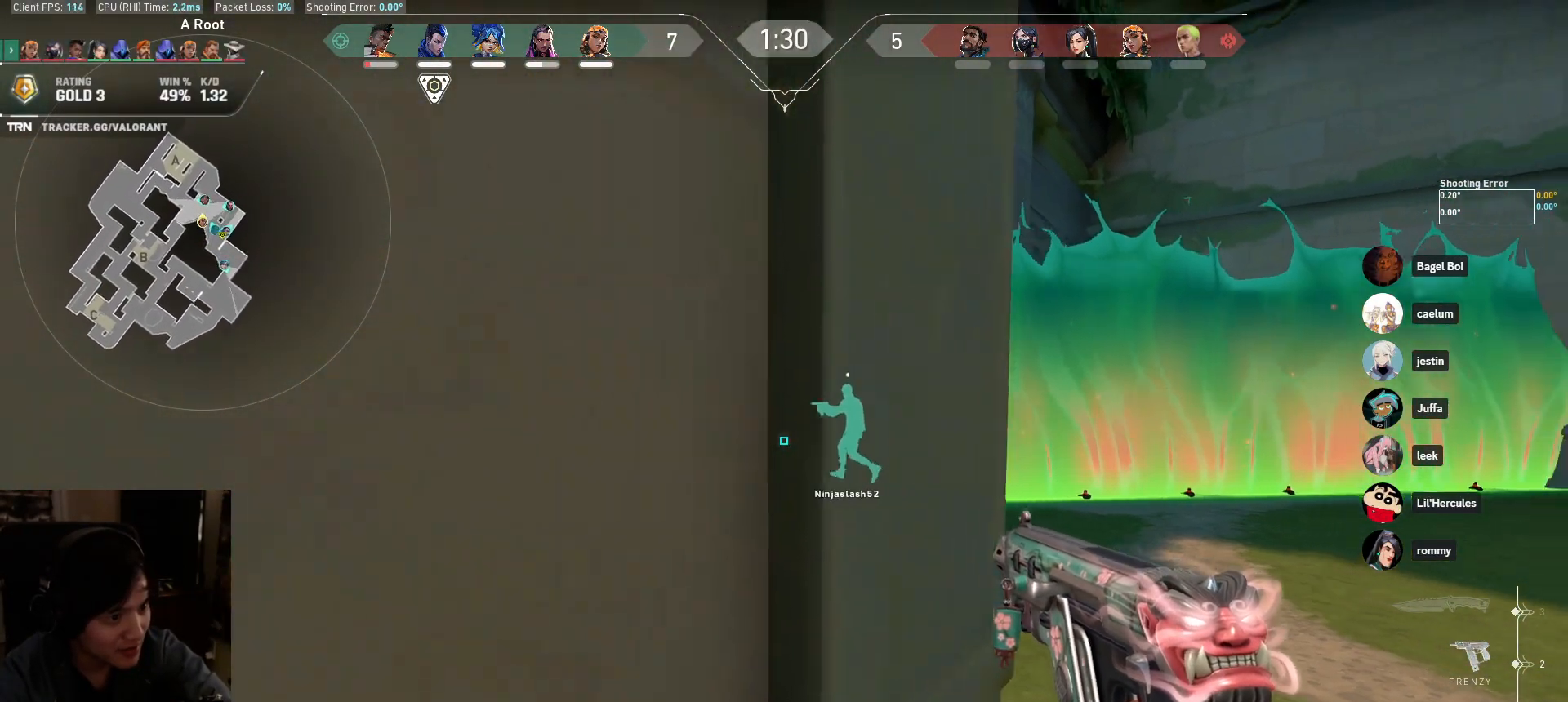
{"keys": [], "mouse": [], "events": []}
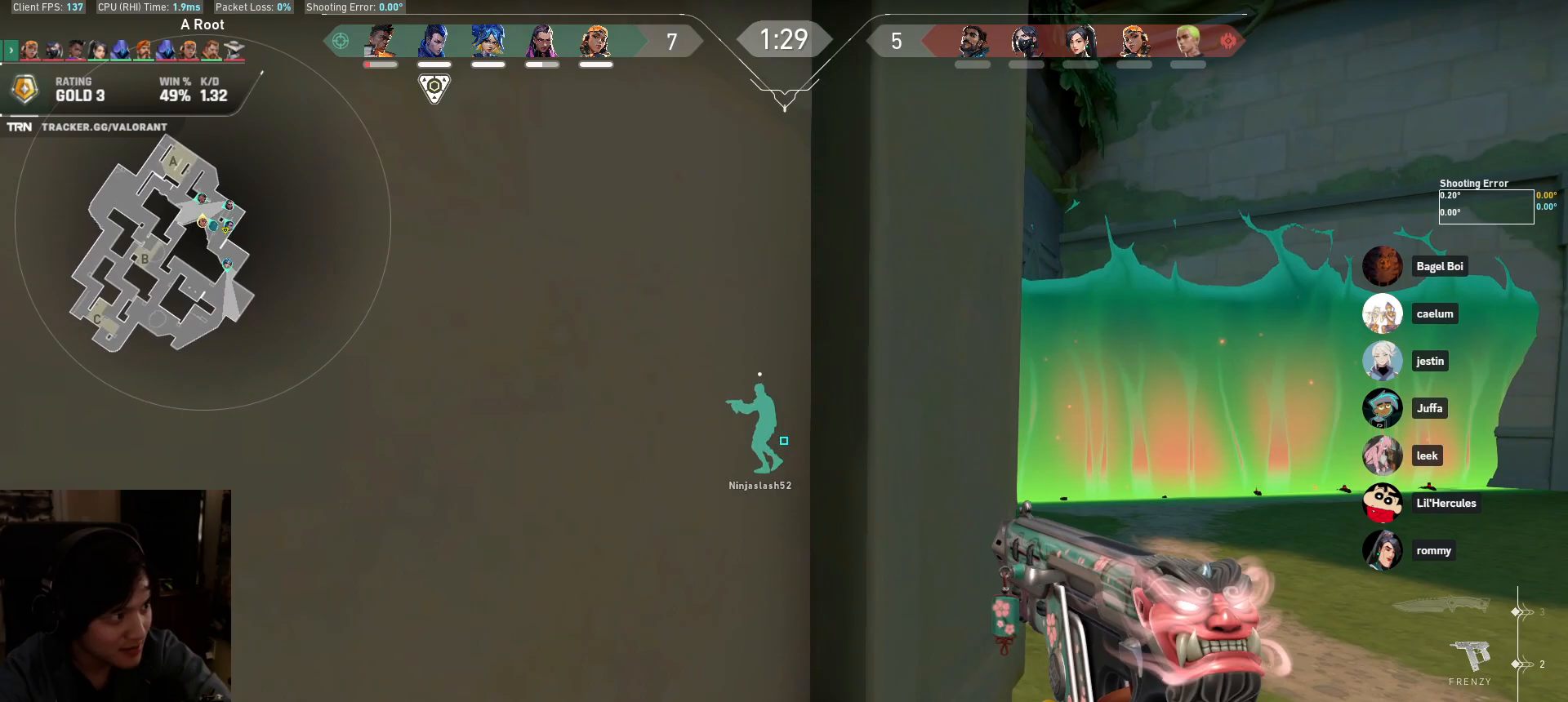
{"keys": ["d"], "mouse": [], "events": [[433, "e", "down"], [483, "e", "up"], [500, "d", "down"]]}
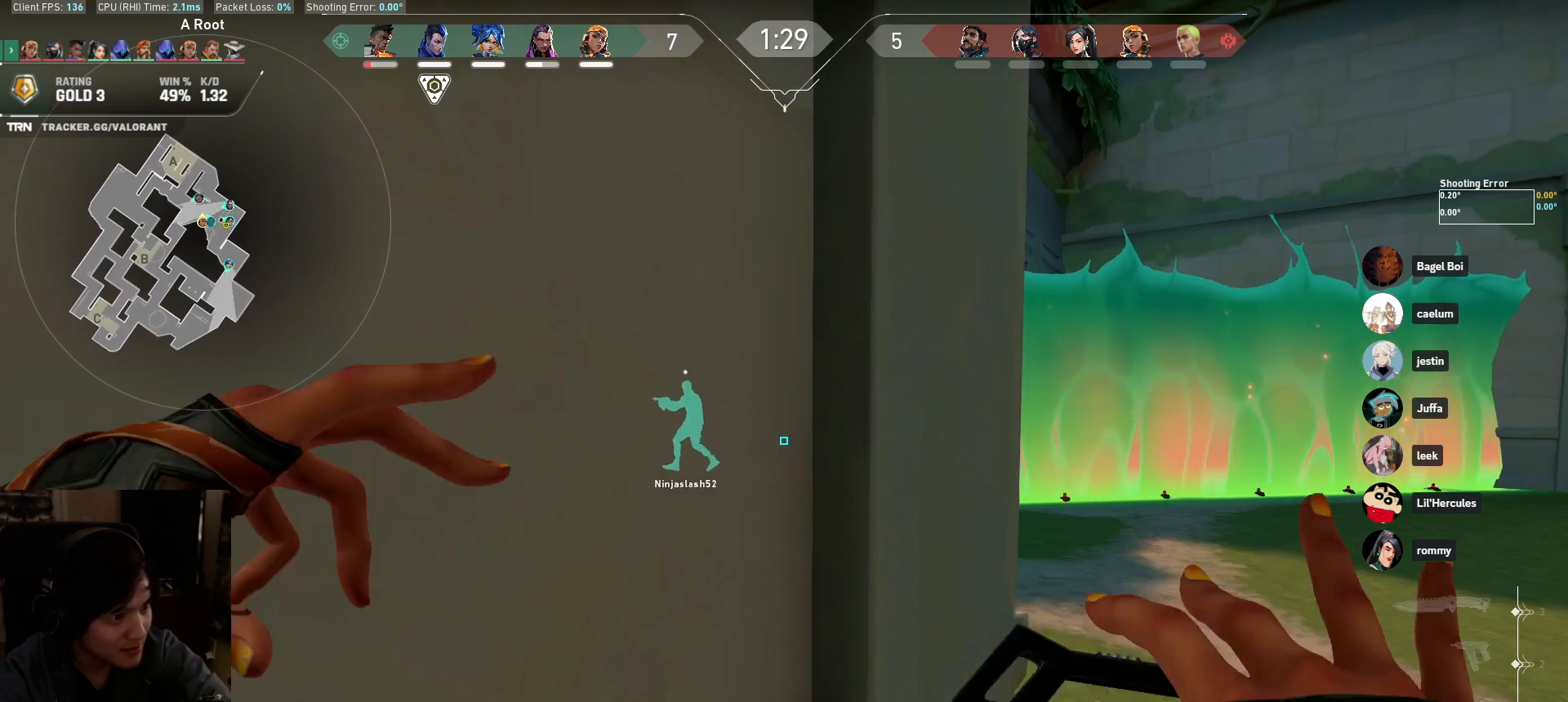
{"keys": ["d"], "mouse": [], "events": [[150, "d", "up"], [183, "a", "down"], [333, "a", "up"], [433, "d", "down"]]}
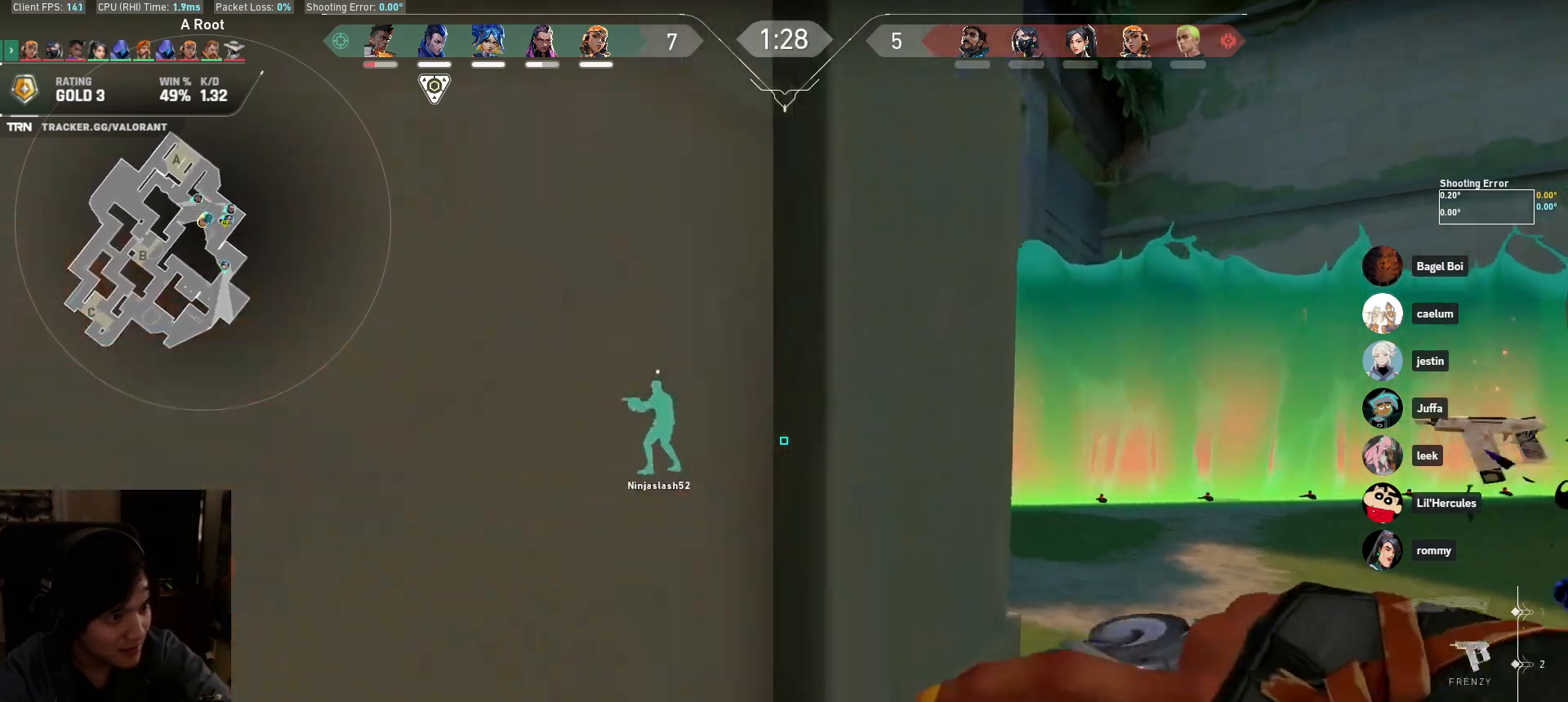
{"keys": ["shift", "w"], "mouse": [], "events": [[217, "w", "down"], [450, "d", "up"], [467, "shift", "down"]]}
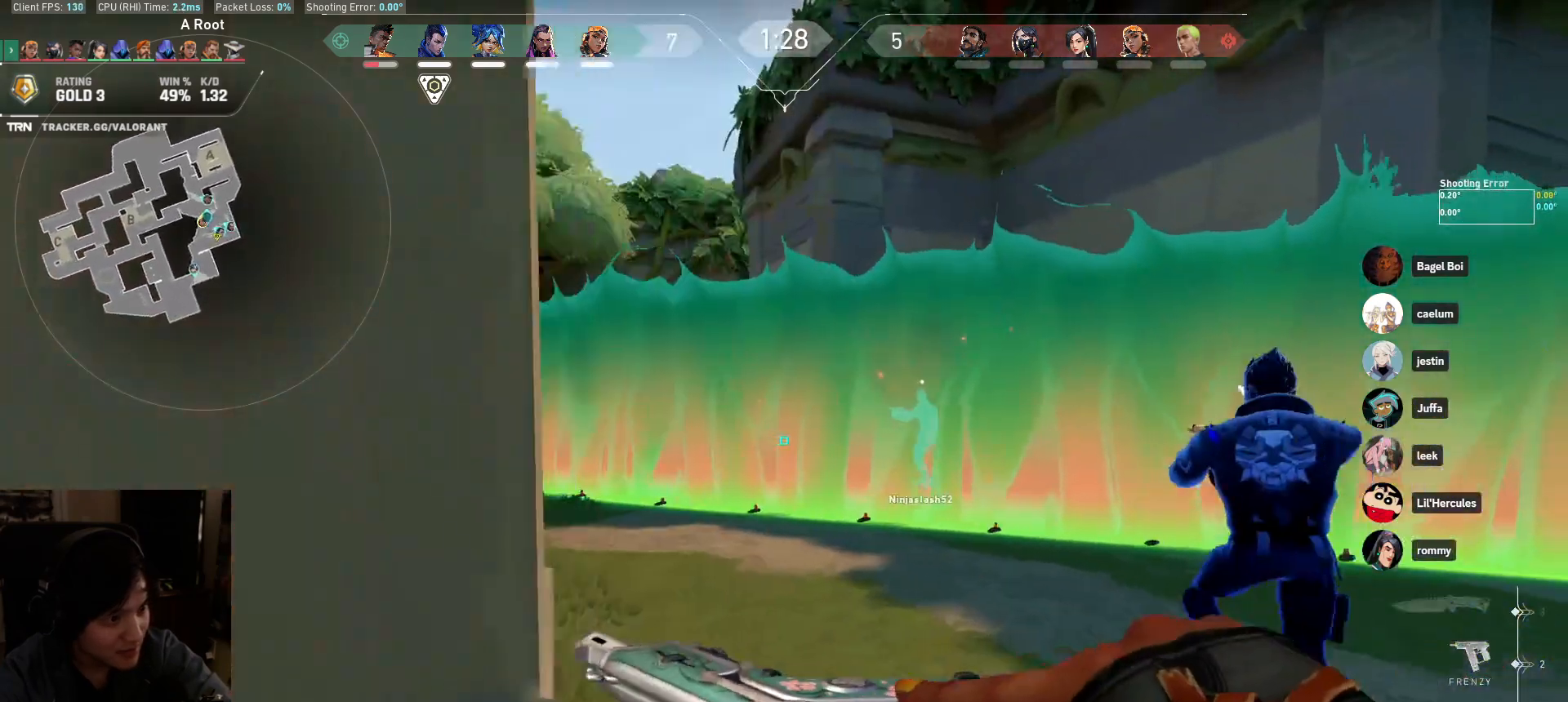
{"keys": ["shift", "w"], "mouse": [], "events": [[83, "a", "down"], [200, "a", "up"]]}
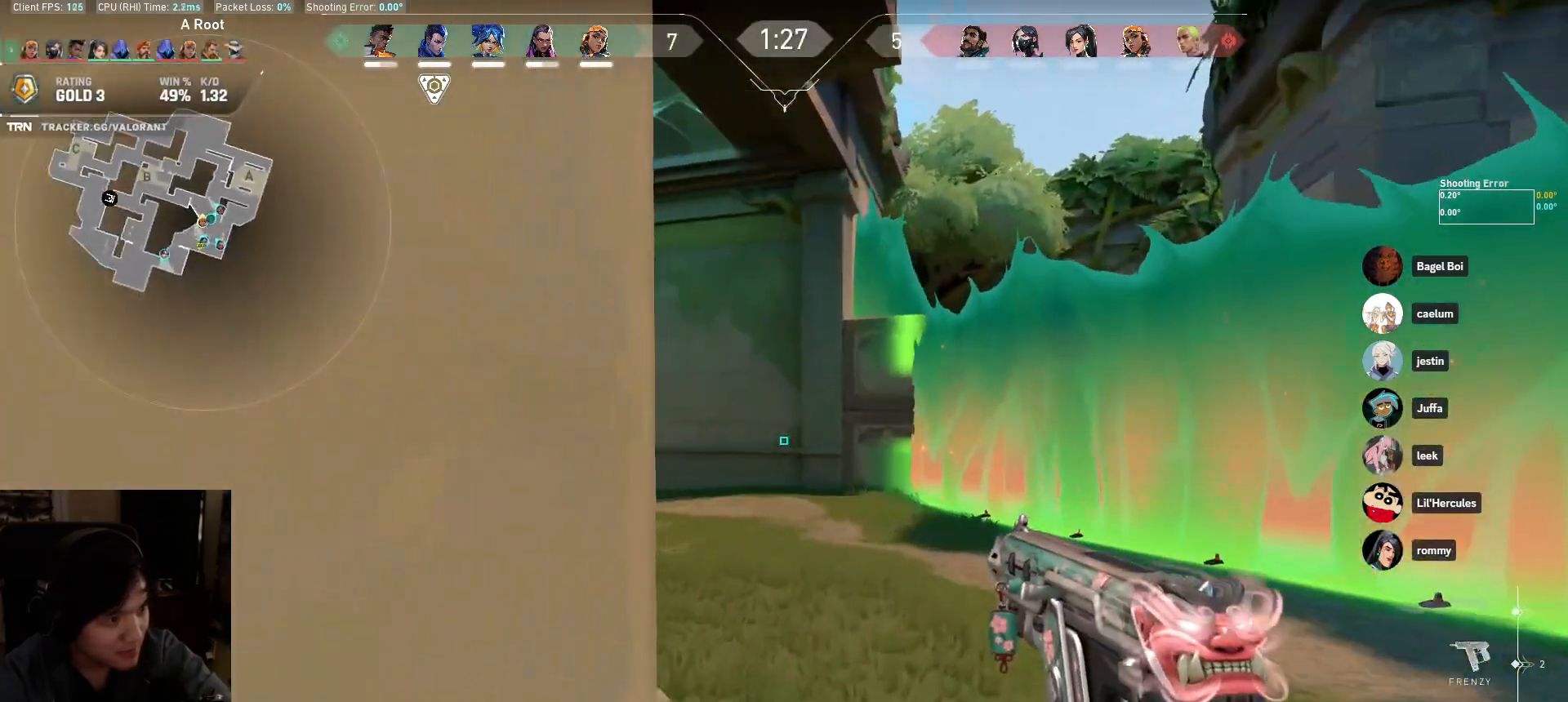
{"keys": ["a", "shift", "w"], "mouse": [], "events": [[150, "a", "down"], [233, "a", "up"], [417, "a", "down"]]}
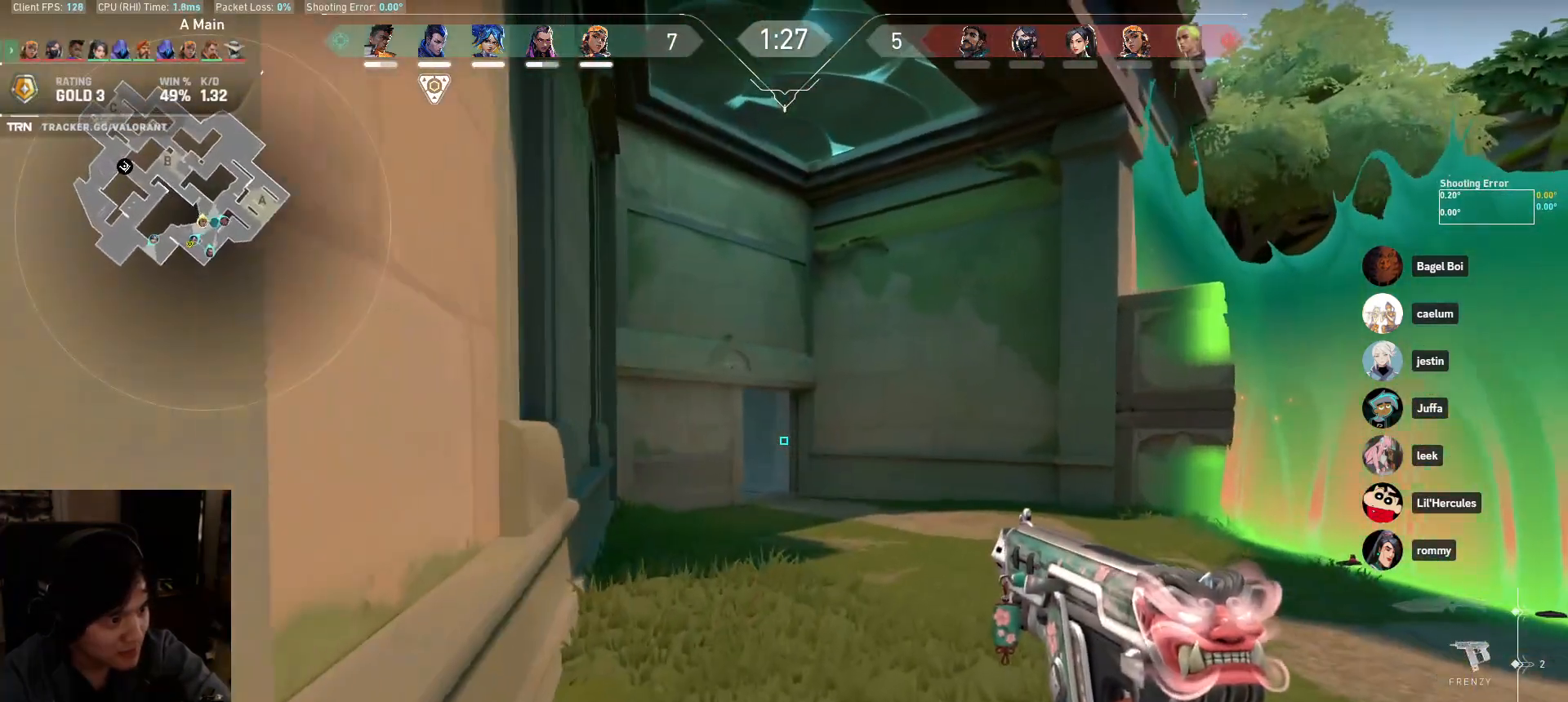
{"keys": ["a", "e", "shift", "w"], "mouse": [], "events": [[83, "a", "up"], [483, "a", "down"], [483, "e", "down"]]}
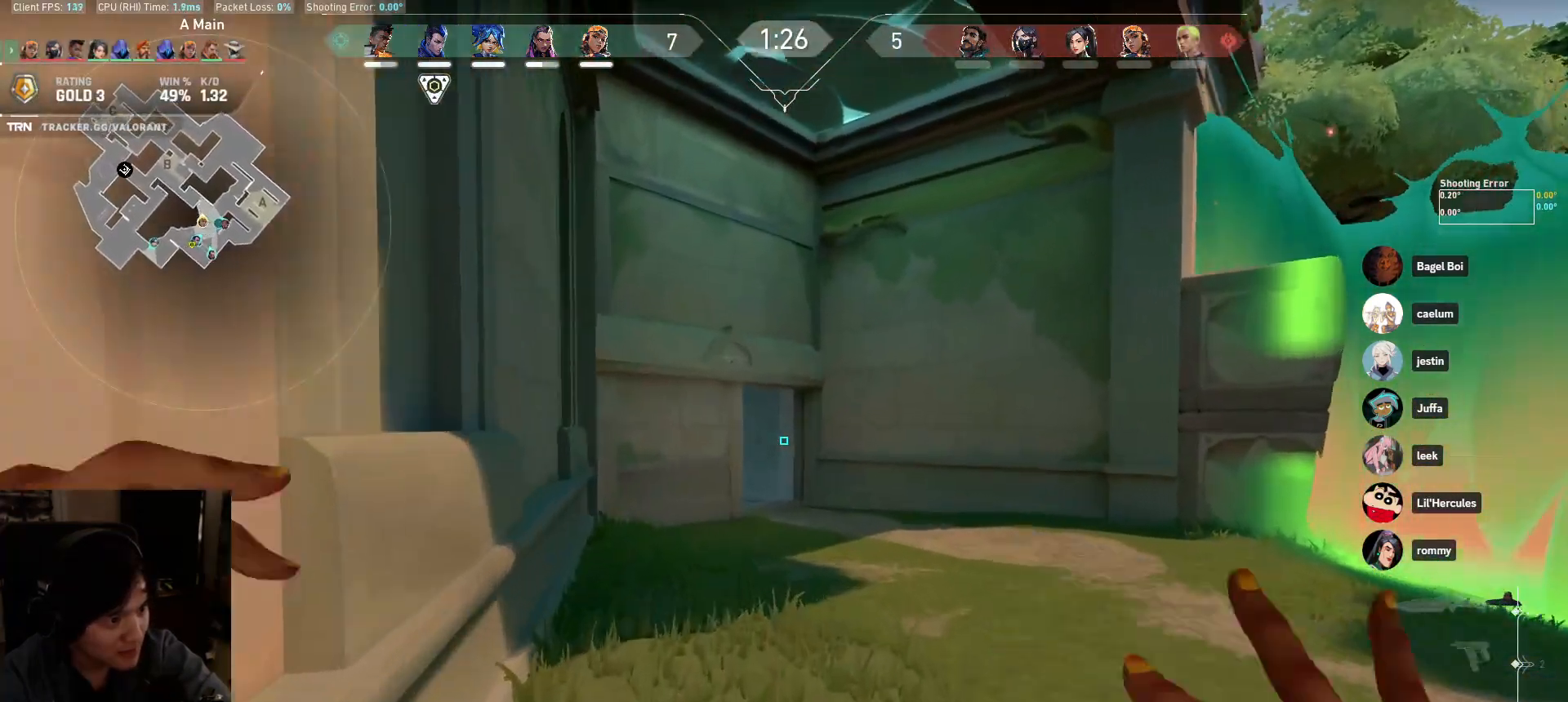
{"keys": ["shift", "w"], "mouse": [], "events": [[133, "e", "up"], [183, "a", "up"]]}